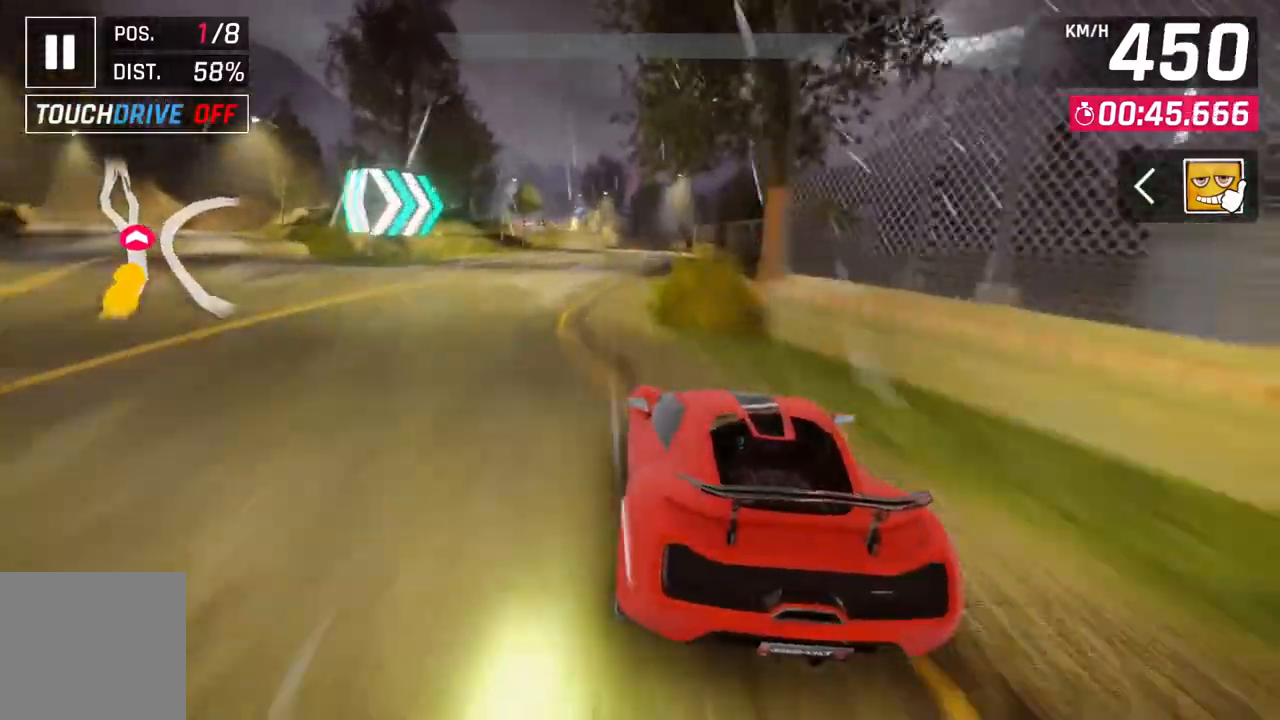
Gameplay with a controller (Xbox layout); each line is a JSON object with the inputs held at the frame after it. "events" lists button and stick changes between this image and that frame as [ms after this image, input, new state], when the widget could be followed in between.
{"buttons": [], "left_stick": "up-left", "right_stick": "center", "events": []}
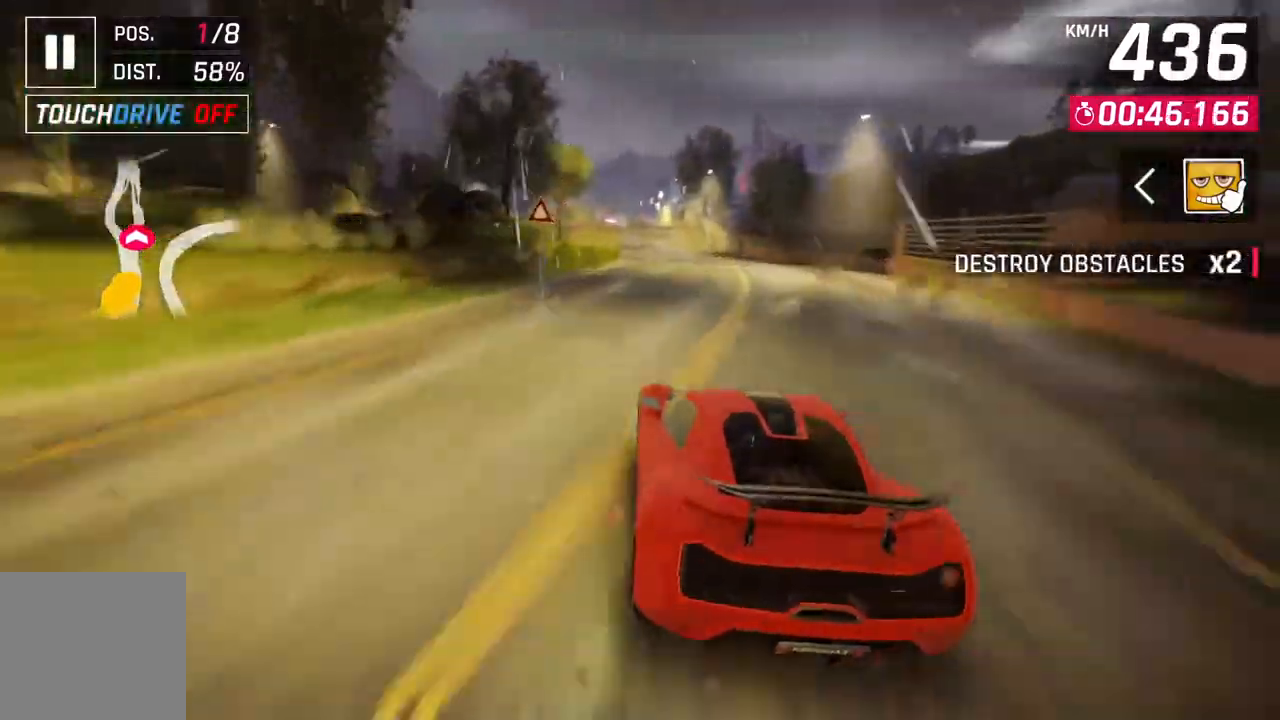
{"buttons": ["L2"], "left_stick": "center", "right_stick": "center", "events": [[17, "L2", "down"], [17, "left_stick", "center"]]}
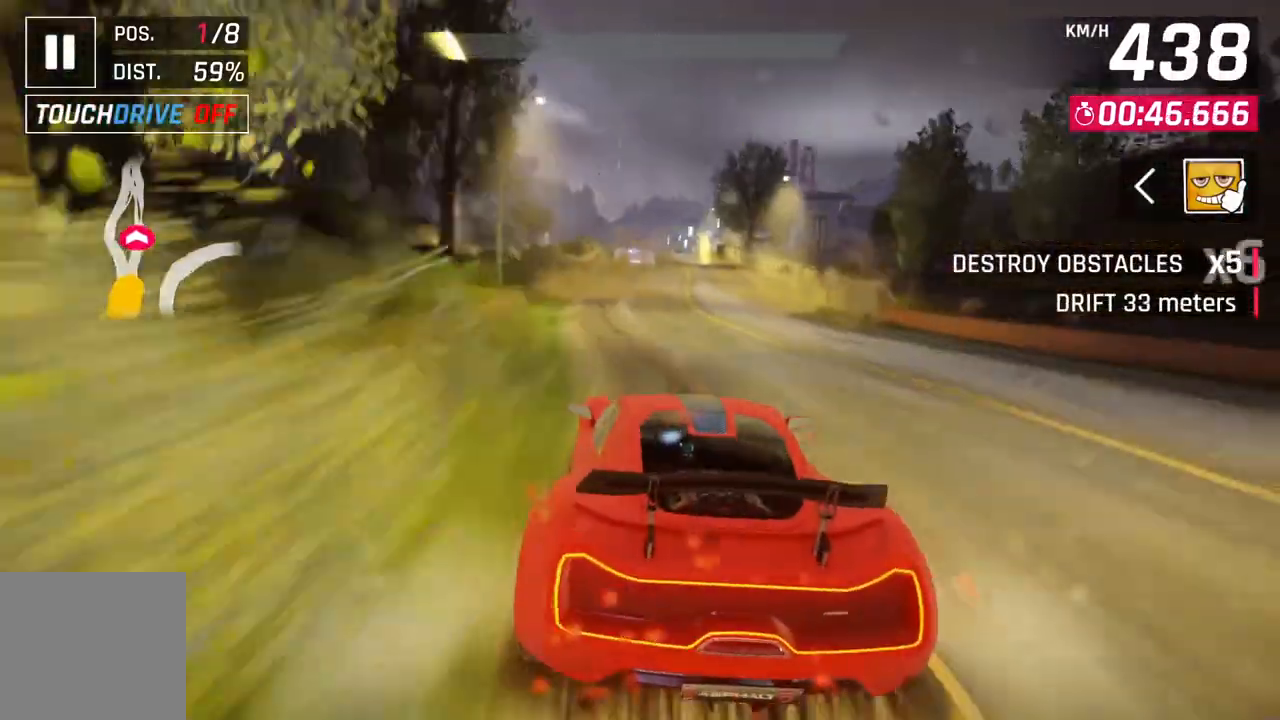
{"buttons": ["L2"], "left_stick": "center", "right_stick": "center", "events": [[50, "L2", "up"], [150, "L2", "down"]]}
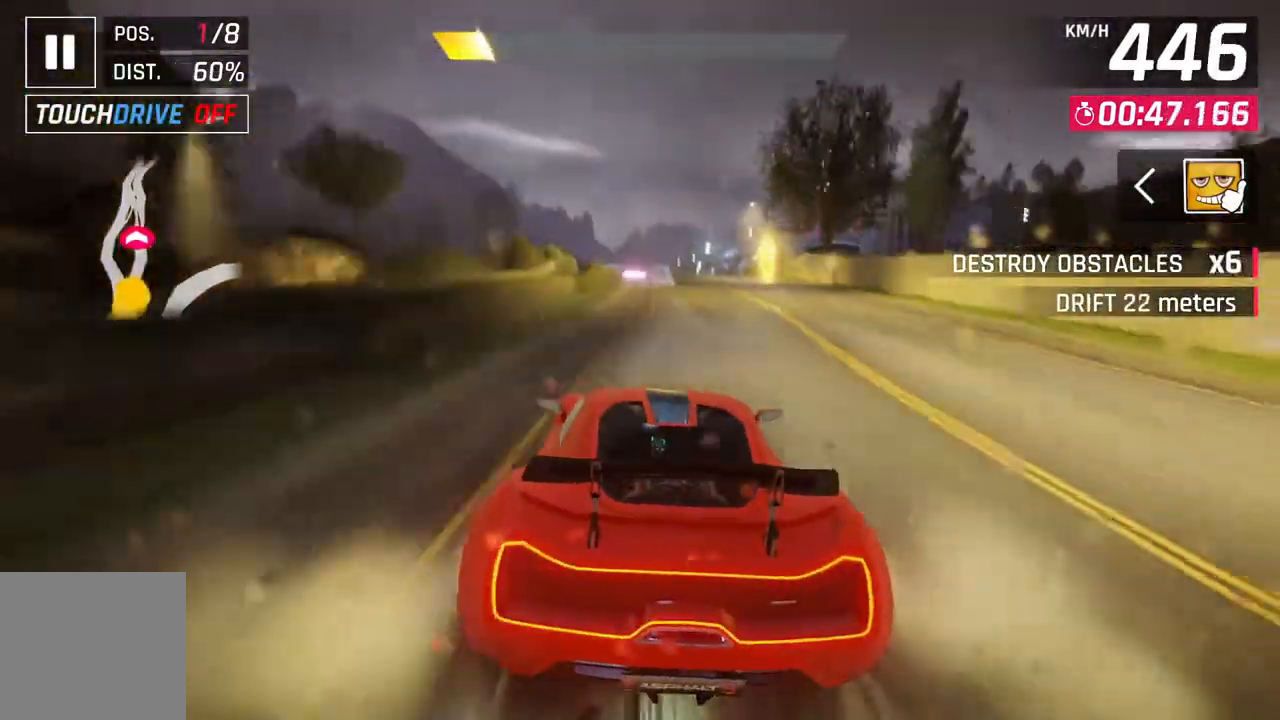
{"buttons": ["A", "R1"], "left_stick": "up-left", "right_stick": "center", "events": [[83, "L2", "up"], [267, "left_stick", "up-left"], [450, "A", "down"], [483, "R1", "down"]]}
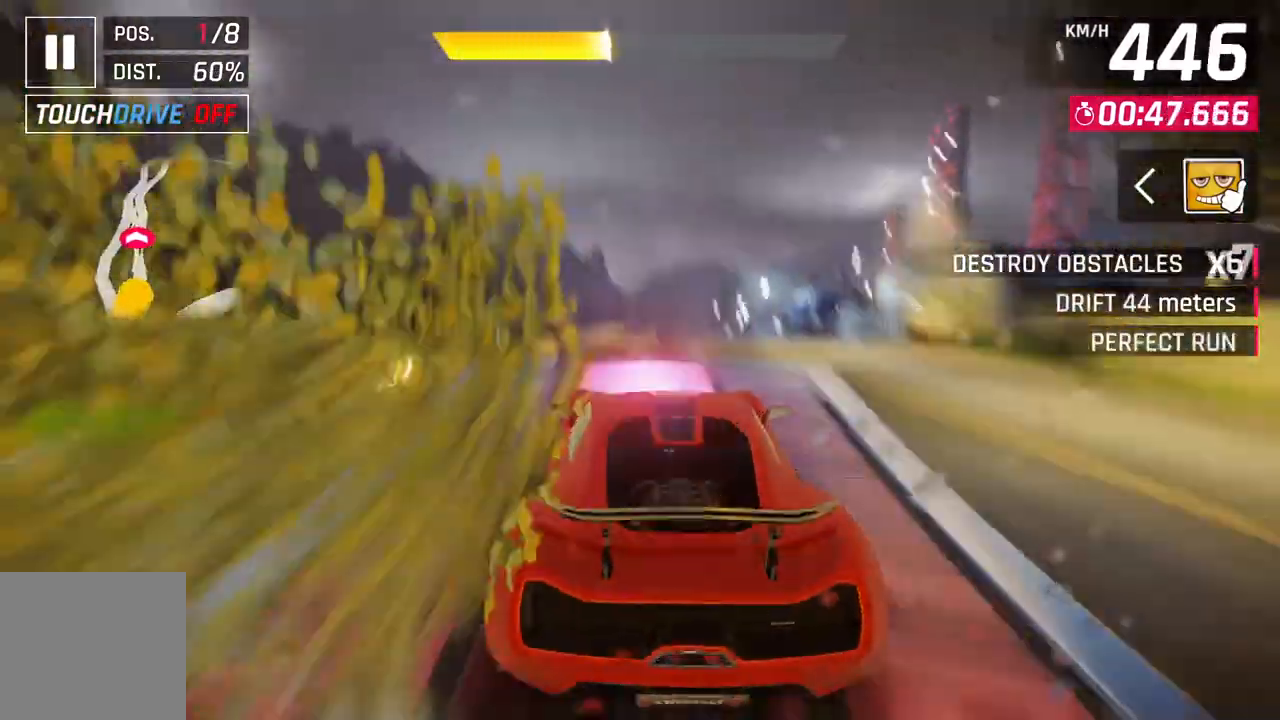
{"buttons": ["A", "R1"], "left_stick": "center", "right_stick": "center", "events": [[383, "left_stick", "center"]]}
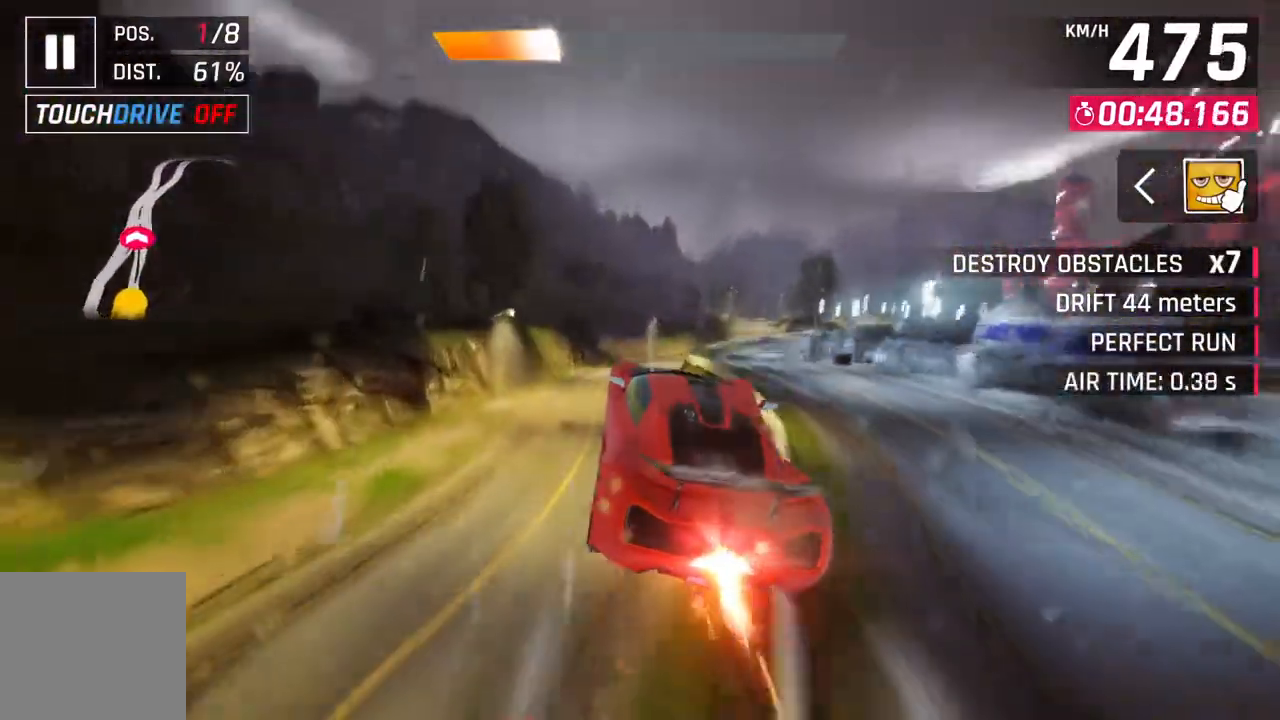
{"buttons": [], "left_stick": "up-right", "right_stick": "center", "events": [[50, "left_stick", "right"], [100, "L2", "down"], [133, "A", "up"], [133, "R1", "up"], [250, "L2", "up"], [483, "left_stick", "up-right"]]}
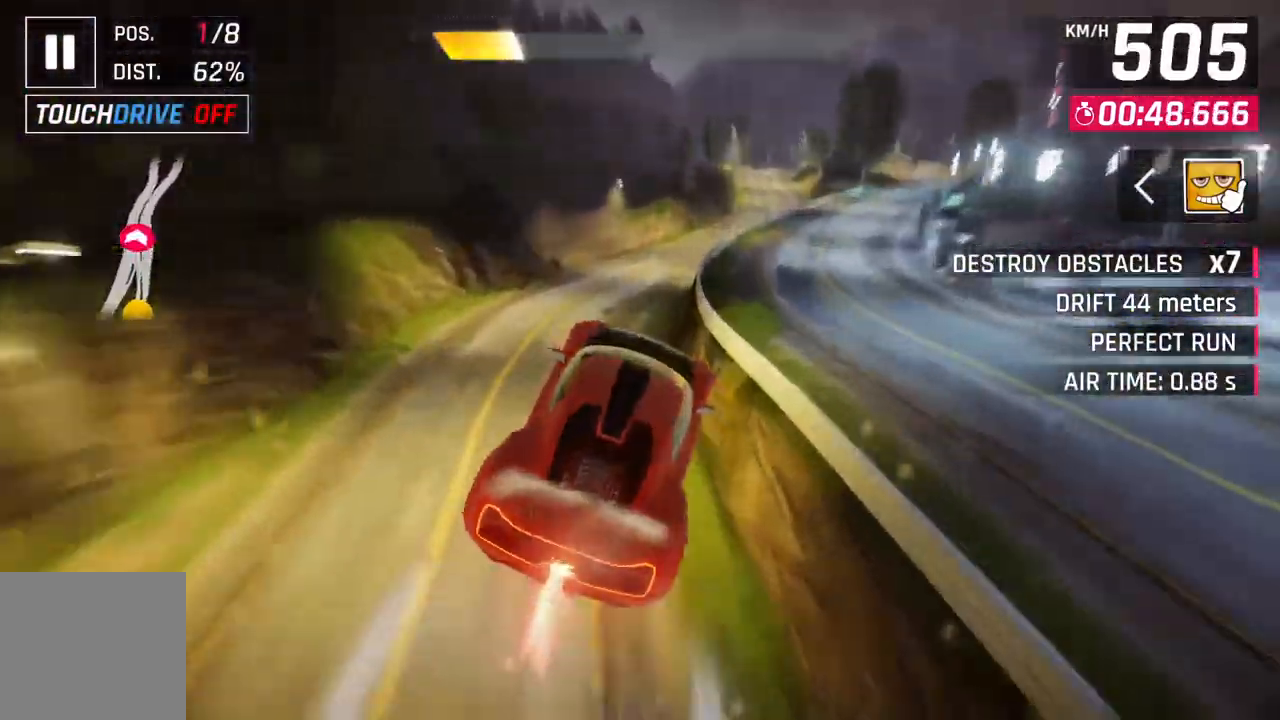
{"buttons": [], "left_stick": "right", "right_stick": "center", "events": [[133, "left_stick", "right"]]}
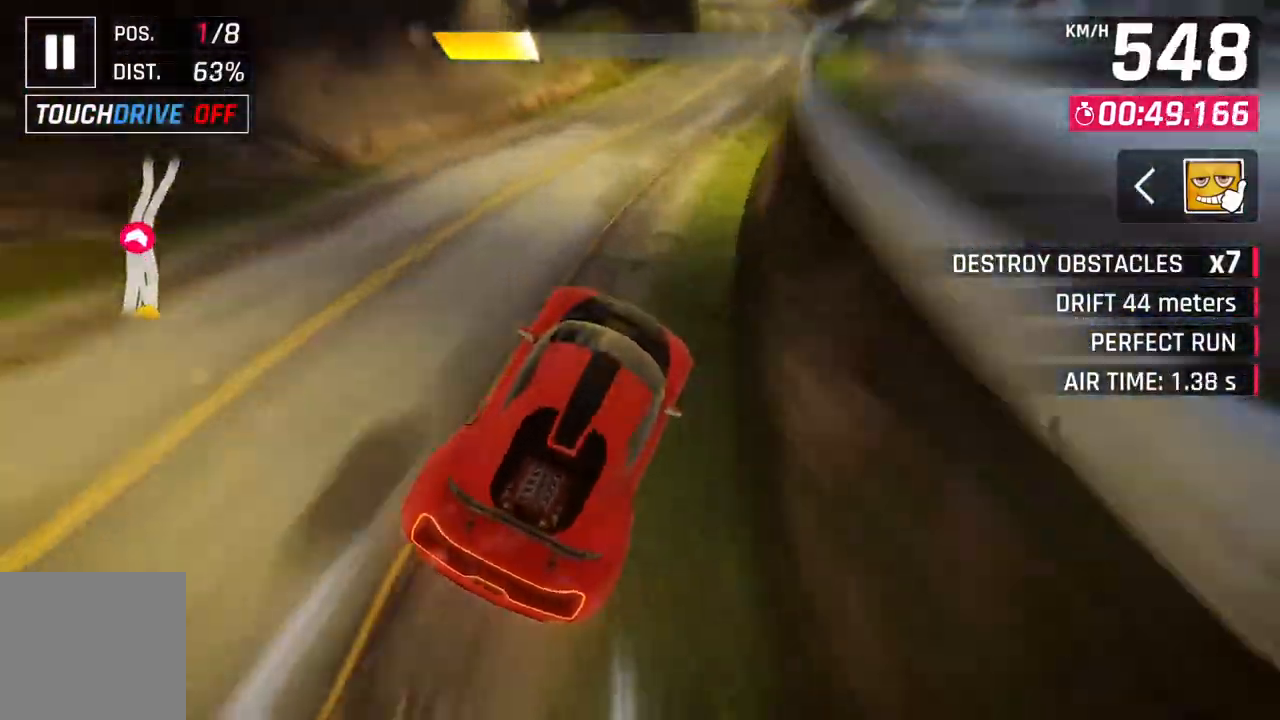
{"buttons": [], "left_stick": "center", "right_stick": "center", "events": [[267, "left_stick", "center"], [283, "L2", "down"], [400, "L2", "up"]]}
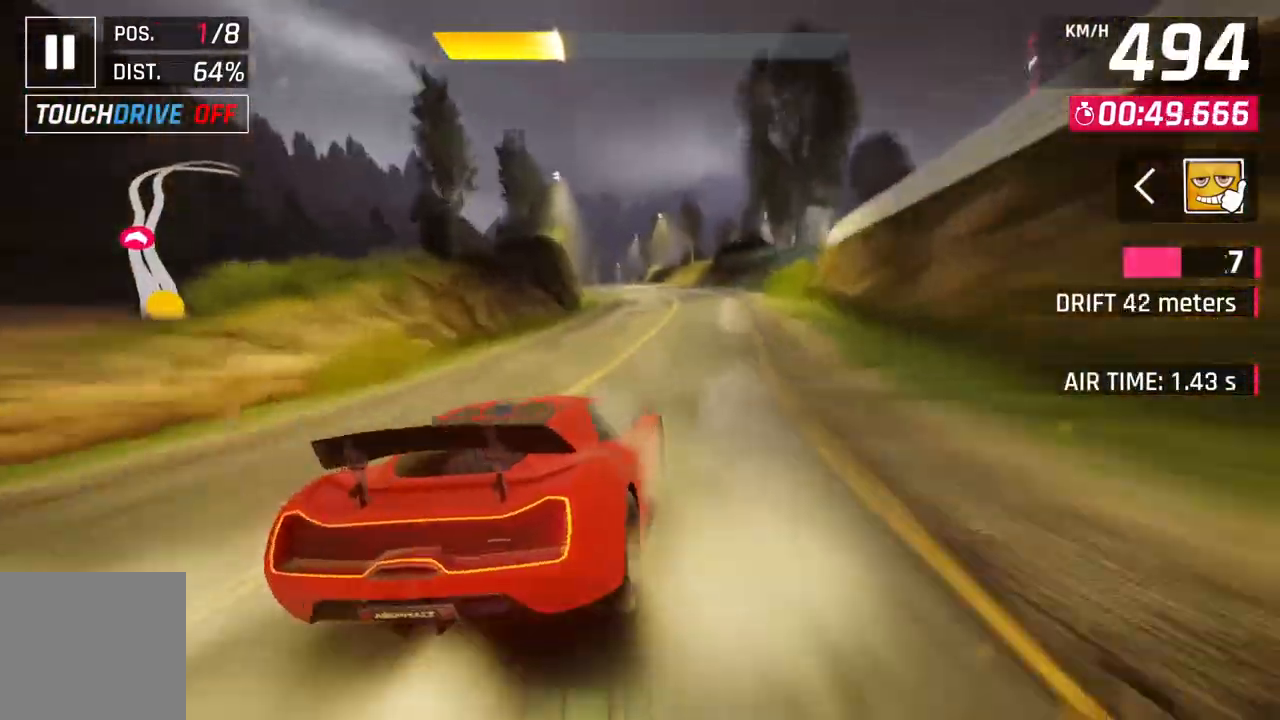
{"buttons": [], "left_stick": "left", "right_stick": "center", "events": [[67, "A", "down"], [150, "left_stick", "left"], [250, "A", "up"]]}
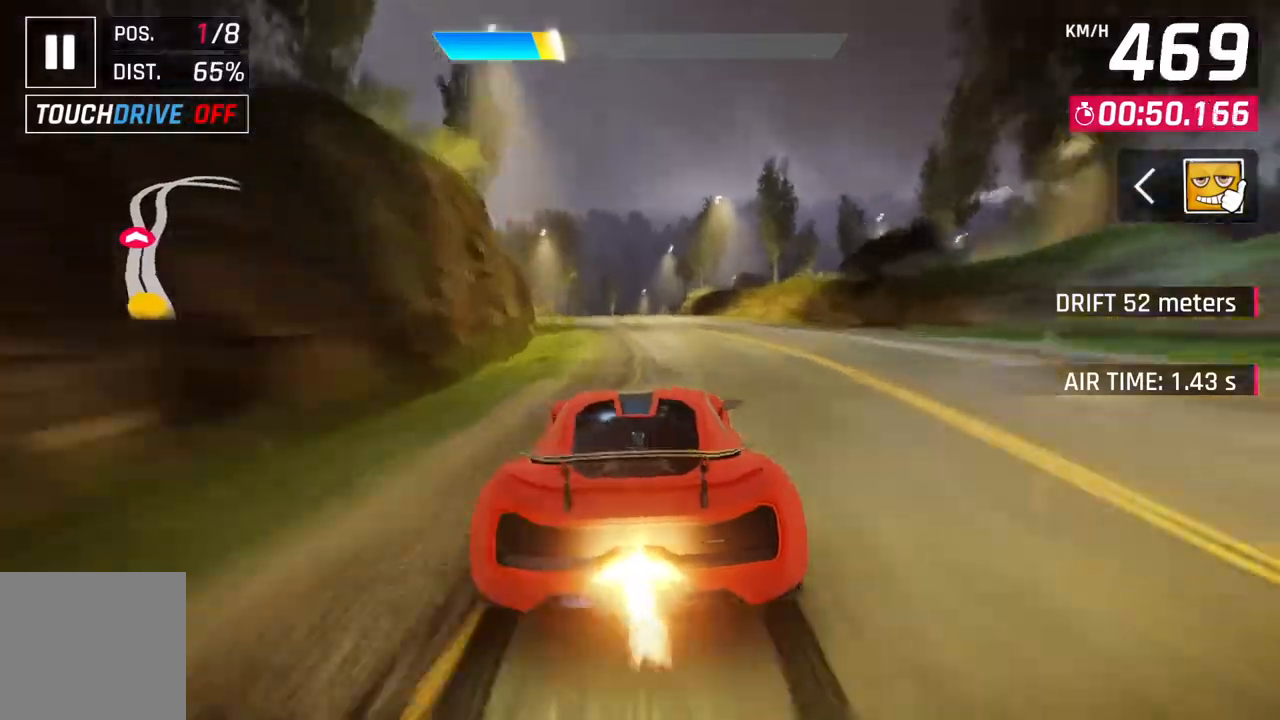
{"buttons": [], "left_stick": "center", "right_stick": "center", "events": [[133, "A", "down"], [333, "A", "up"], [450, "left_stick", "center"]]}
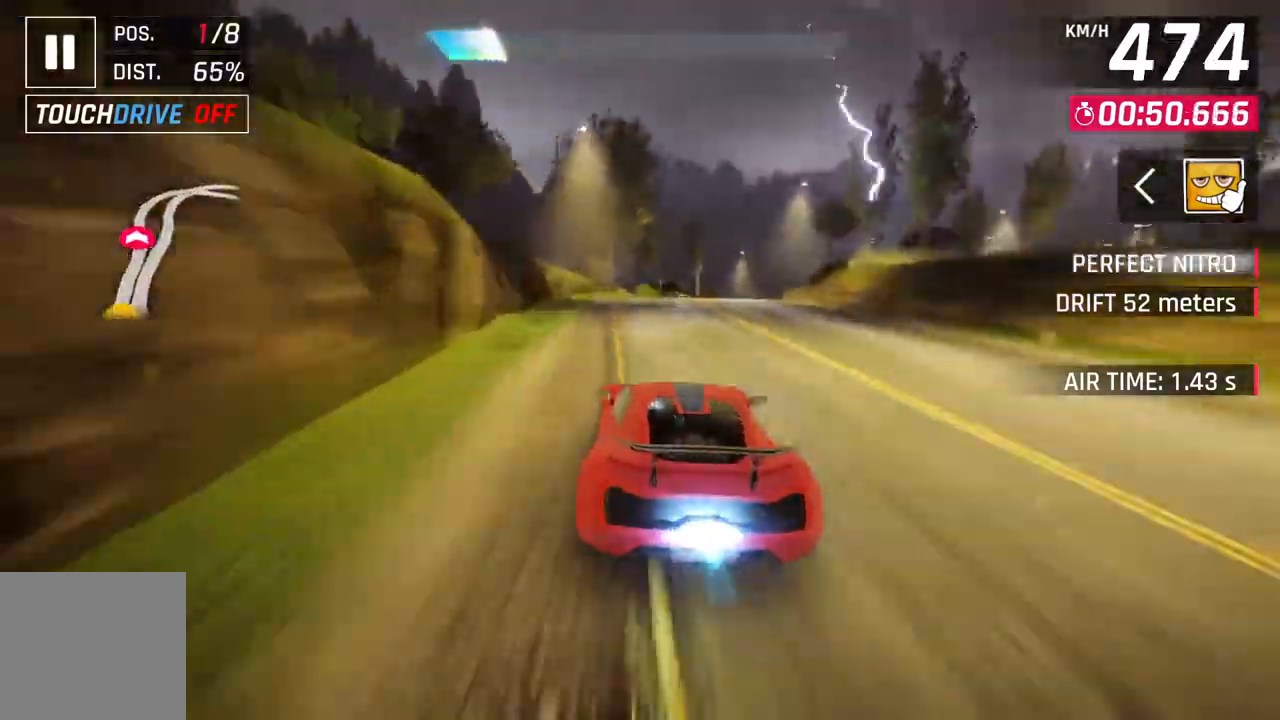
{"buttons": [], "left_stick": "right", "right_stick": "center", "events": [[367, "left_stick", "right"]]}
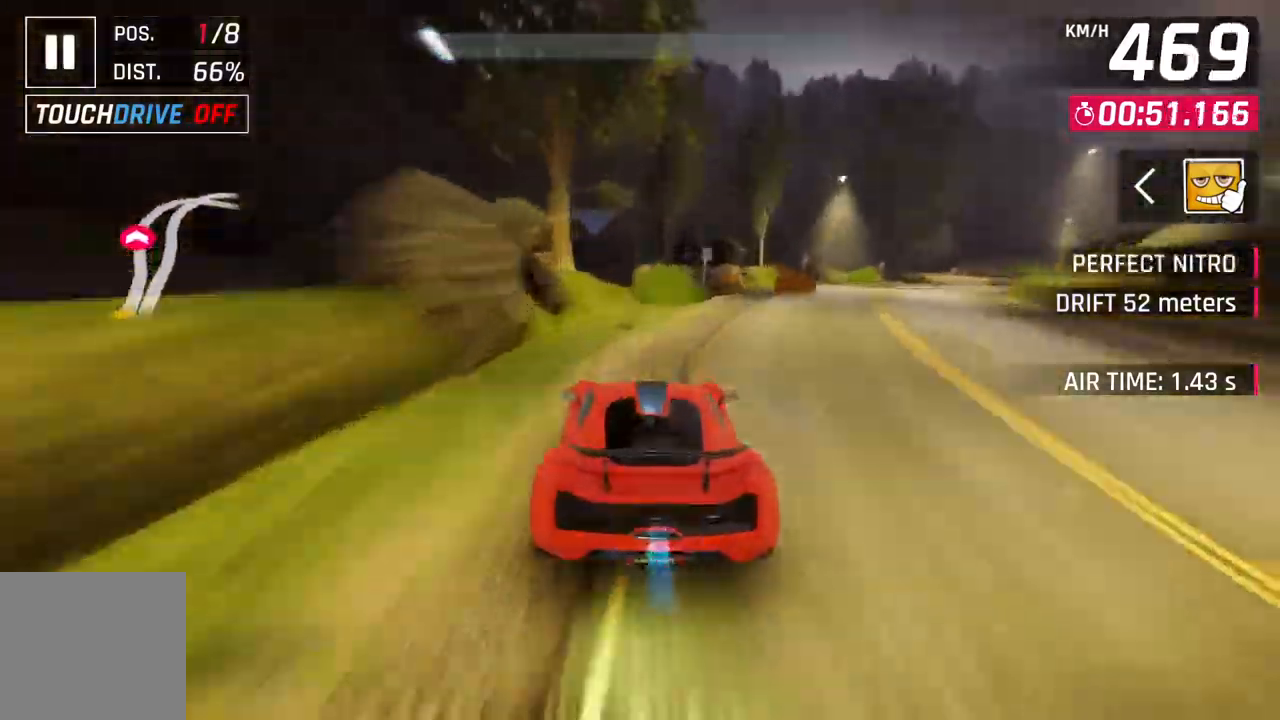
{"buttons": ["L2"], "left_stick": "center", "right_stick": "center", "events": [[133, "L2", "down"], [150, "left_stick", "center"]]}
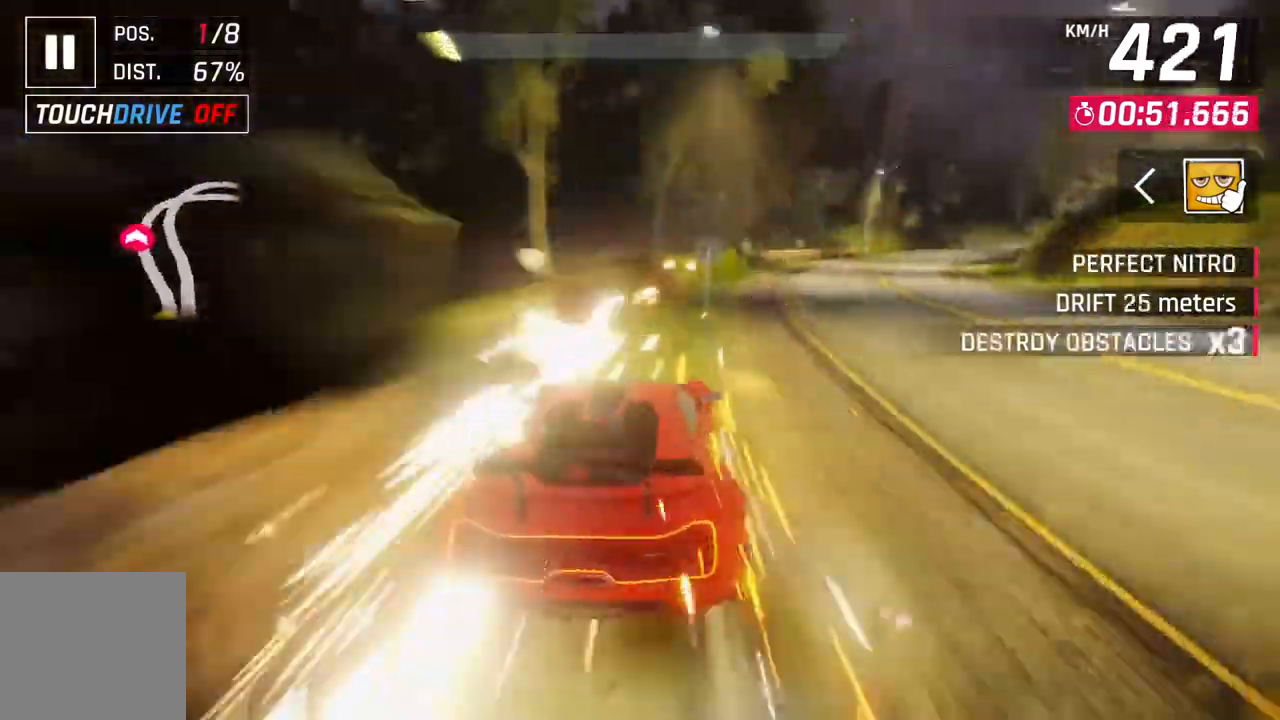
{"buttons": ["L2"], "left_stick": "center", "right_stick": "center", "events": [[217, "L2", "up"], [333, "L2", "down"]]}
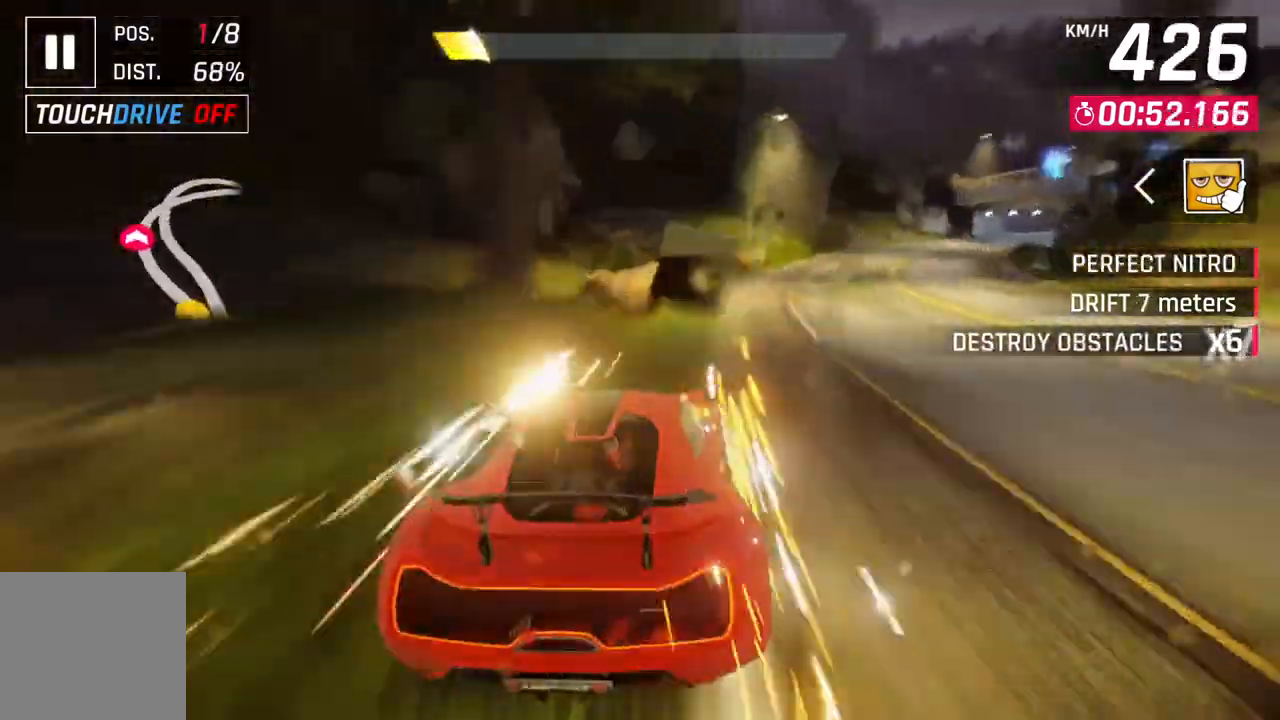
{"buttons": [], "left_stick": "center", "right_stick": "center", "events": [[417, "L2", "up"]]}
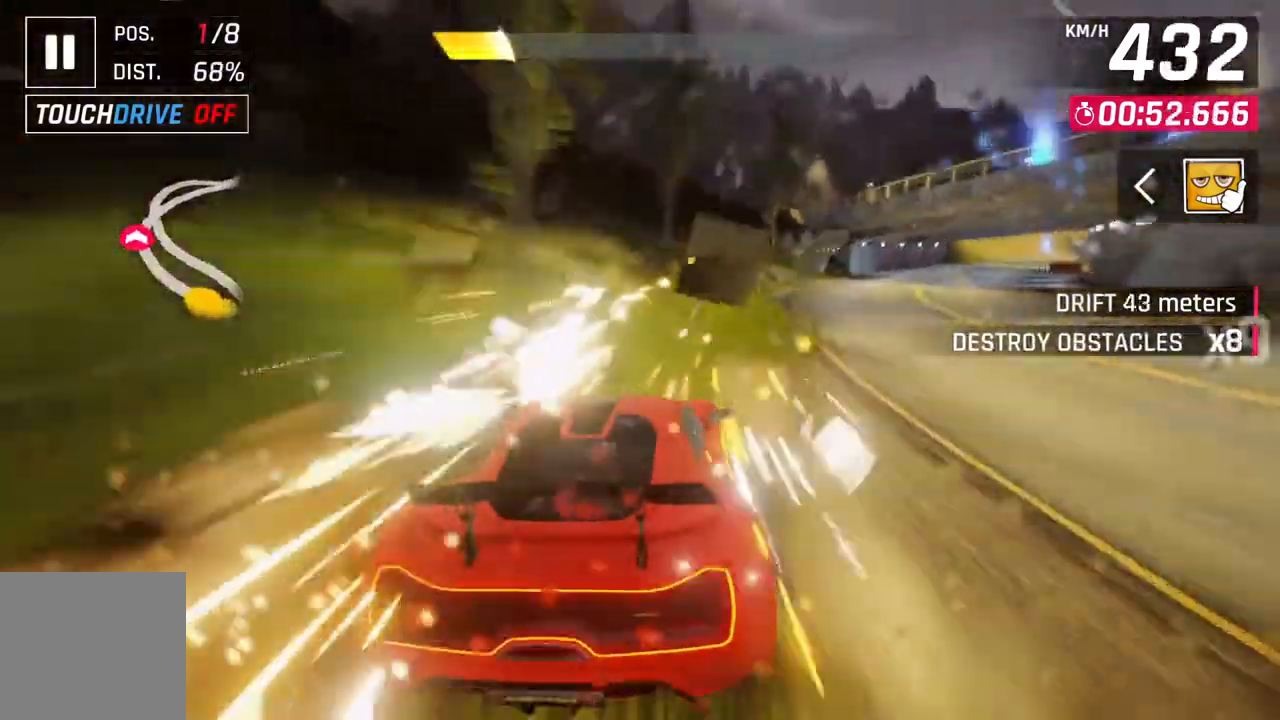
{"buttons": ["L2"], "left_stick": "center", "right_stick": "center", "events": [[17, "L2", "down"]]}
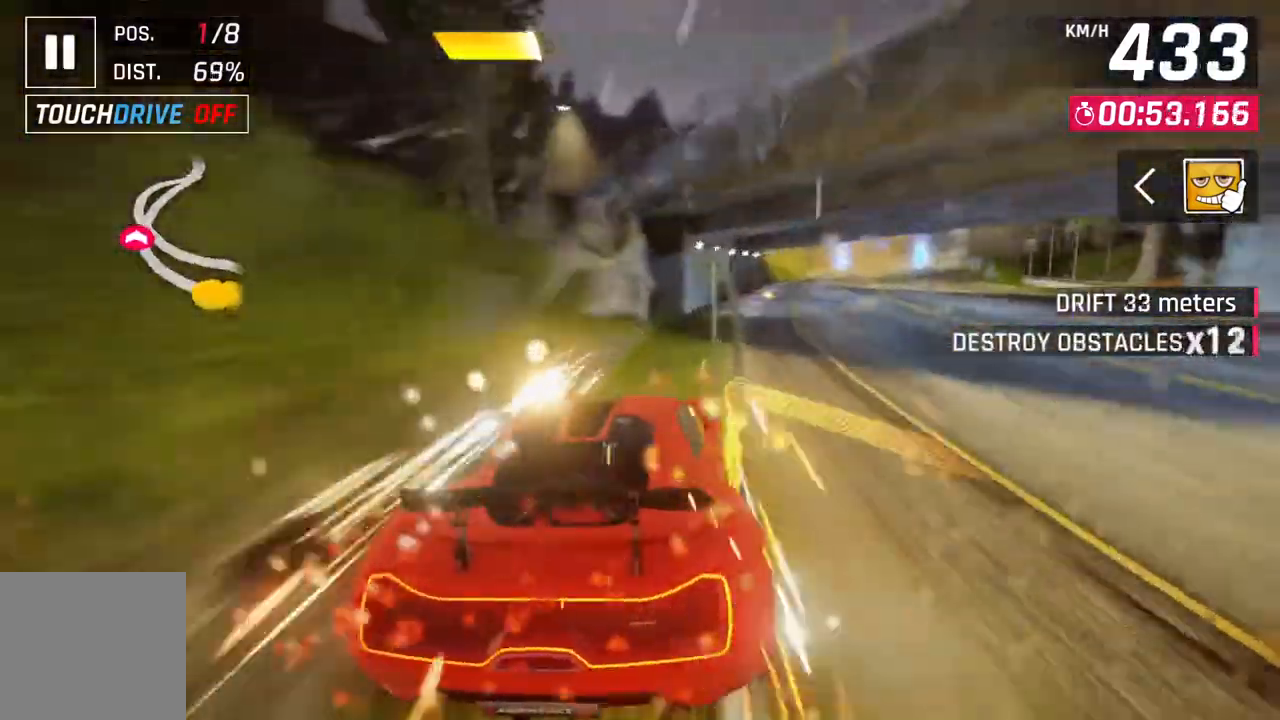
{"buttons": ["L2"], "left_stick": "center", "right_stick": "center", "events": [[100, "L2", "up"], [217, "L2", "down"]]}
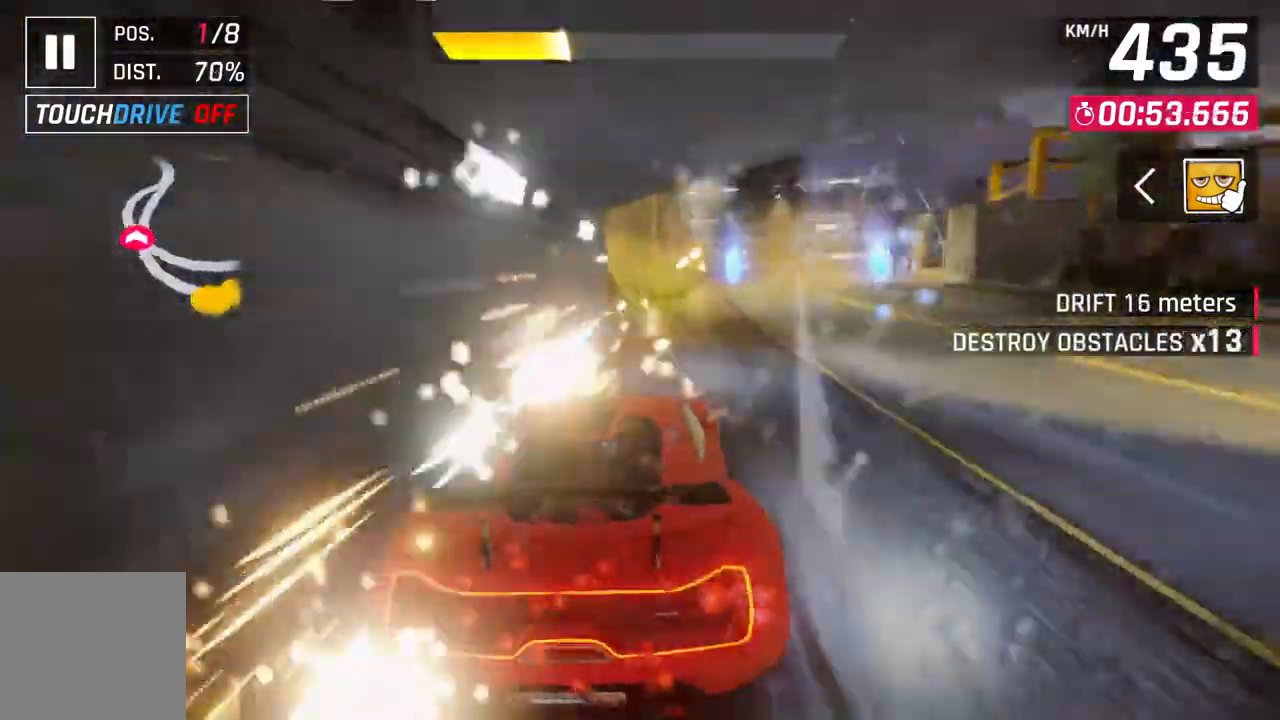
{"buttons": ["L2"], "left_stick": "center", "right_stick": "center", "events": [[267, "L2", "up"], [383, "L2", "down"]]}
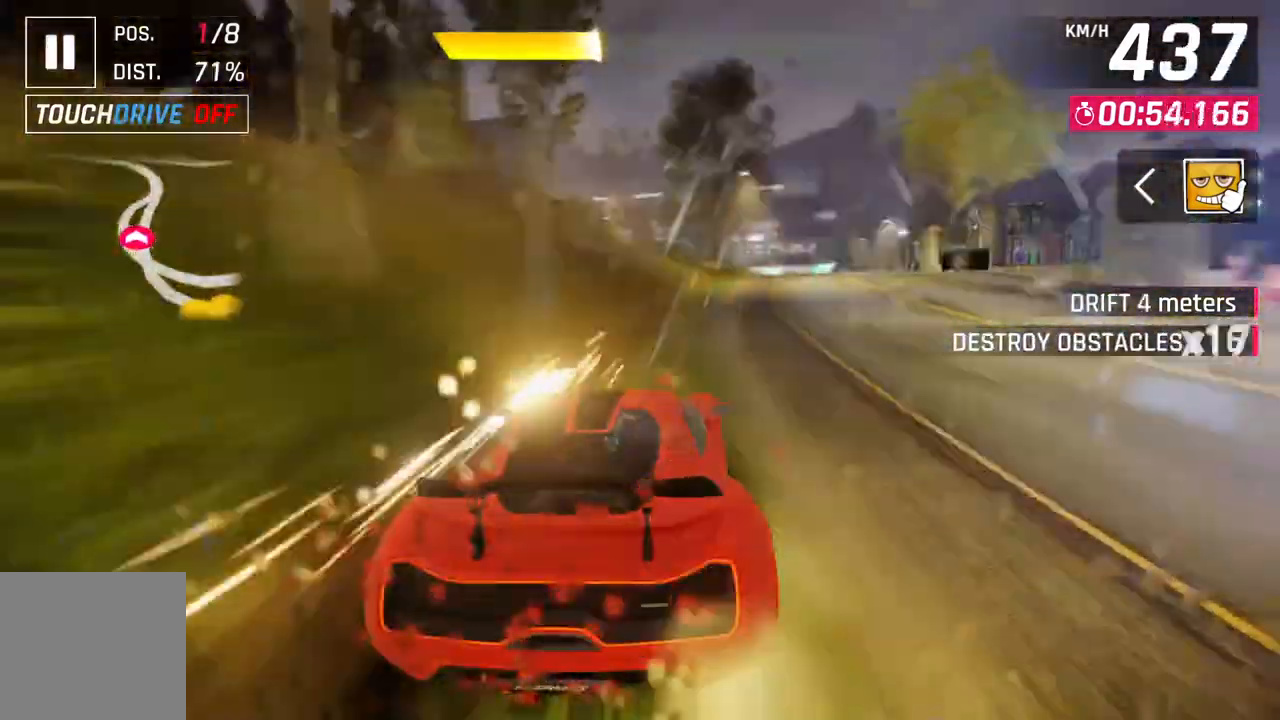
{"buttons": [], "left_stick": "center", "right_stick": "center", "events": [[433, "L2", "up"]]}
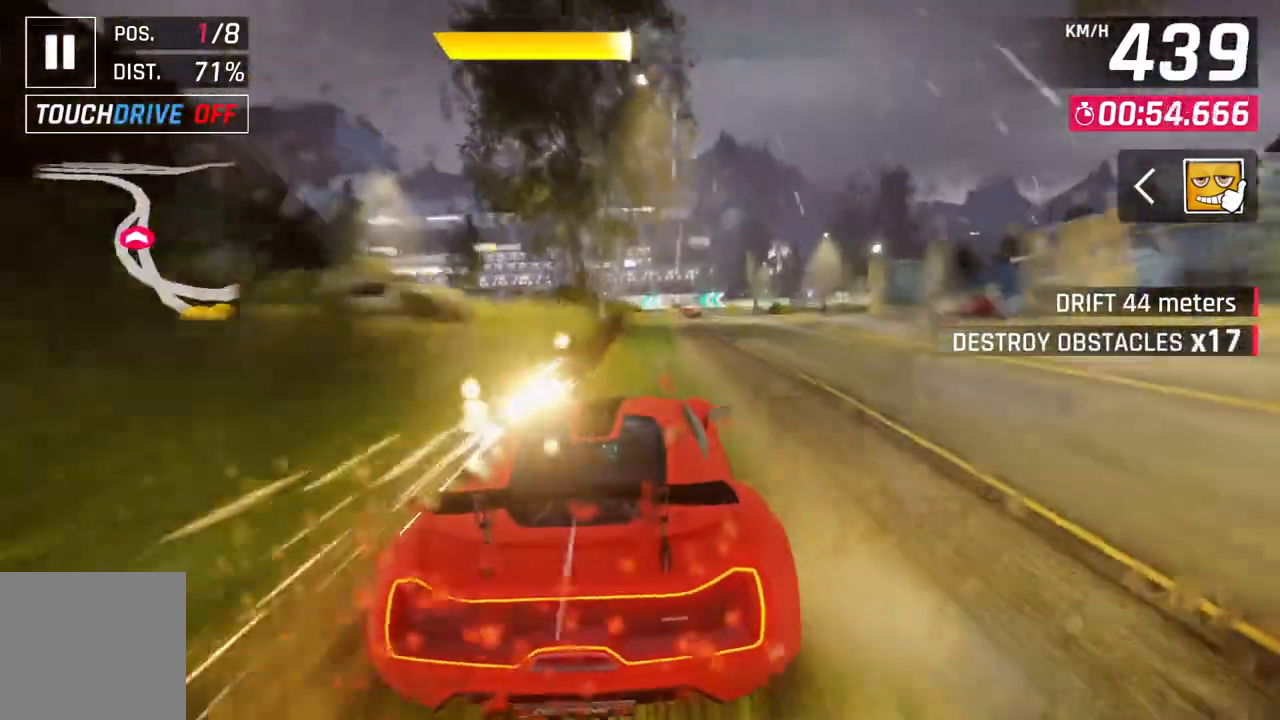
{"buttons": ["L2"], "left_stick": "center", "right_stick": "center", "events": [[33, "L2", "down"]]}
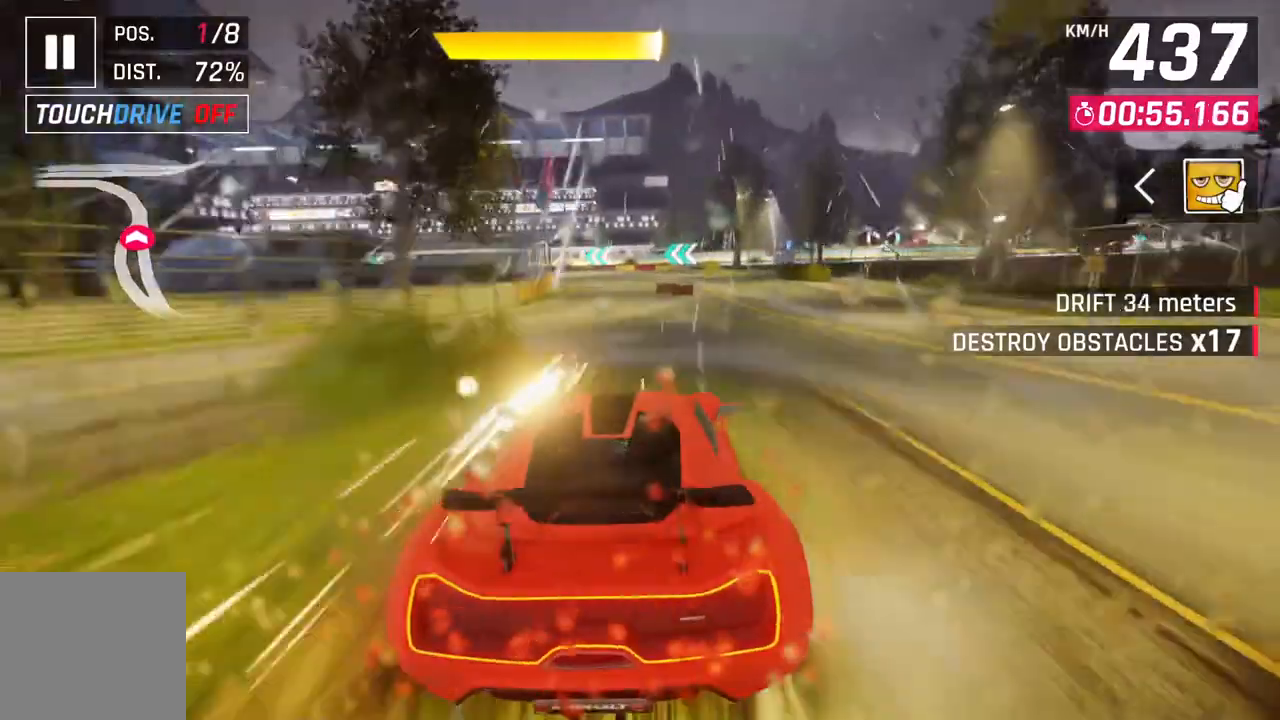
{"buttons": [], "left_stick": "up-left", "right_stick": "center", "events": [[17, "L2", "up"], [233, "L2", "down"], [267, "left_stick", "up-left"], [383, "L2", "up"]]}
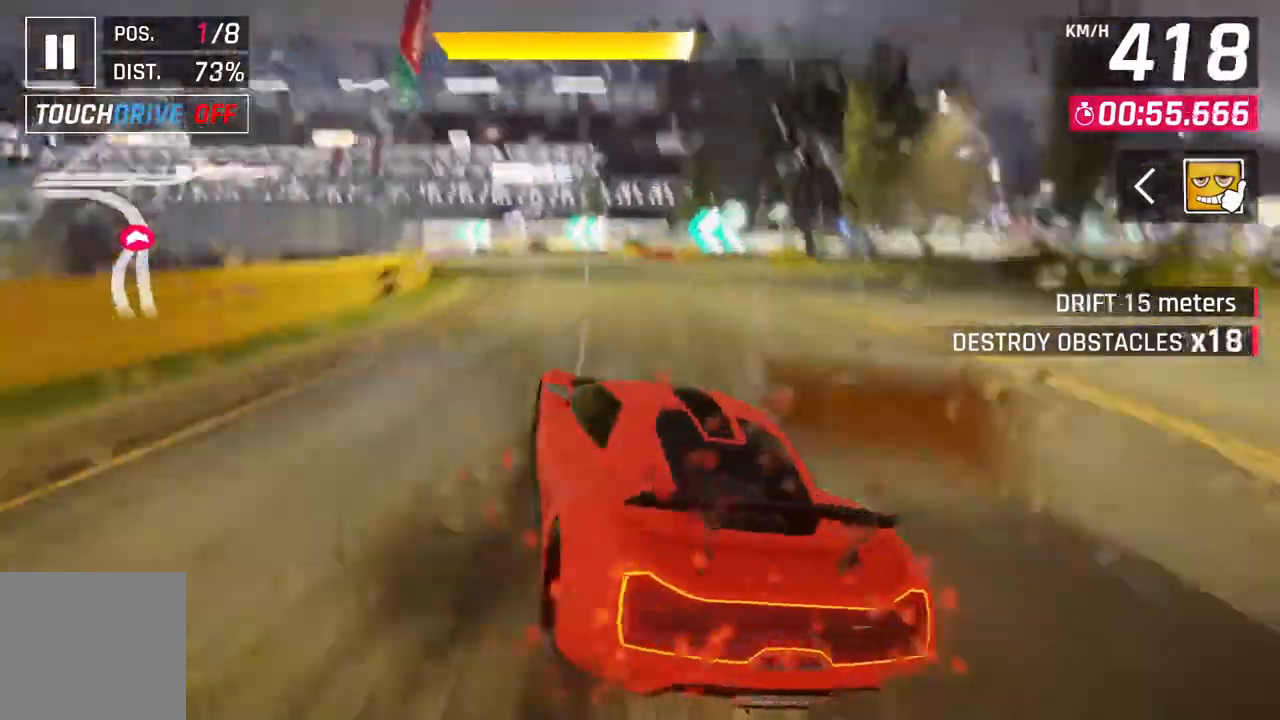
{"buttons": [], "left_stick": "up-left", "right_stick": "center", "events": [[150, "A", "down"], [217, "L2", "down"], [333, "L2", "up"], [367, "A", "up"]]}
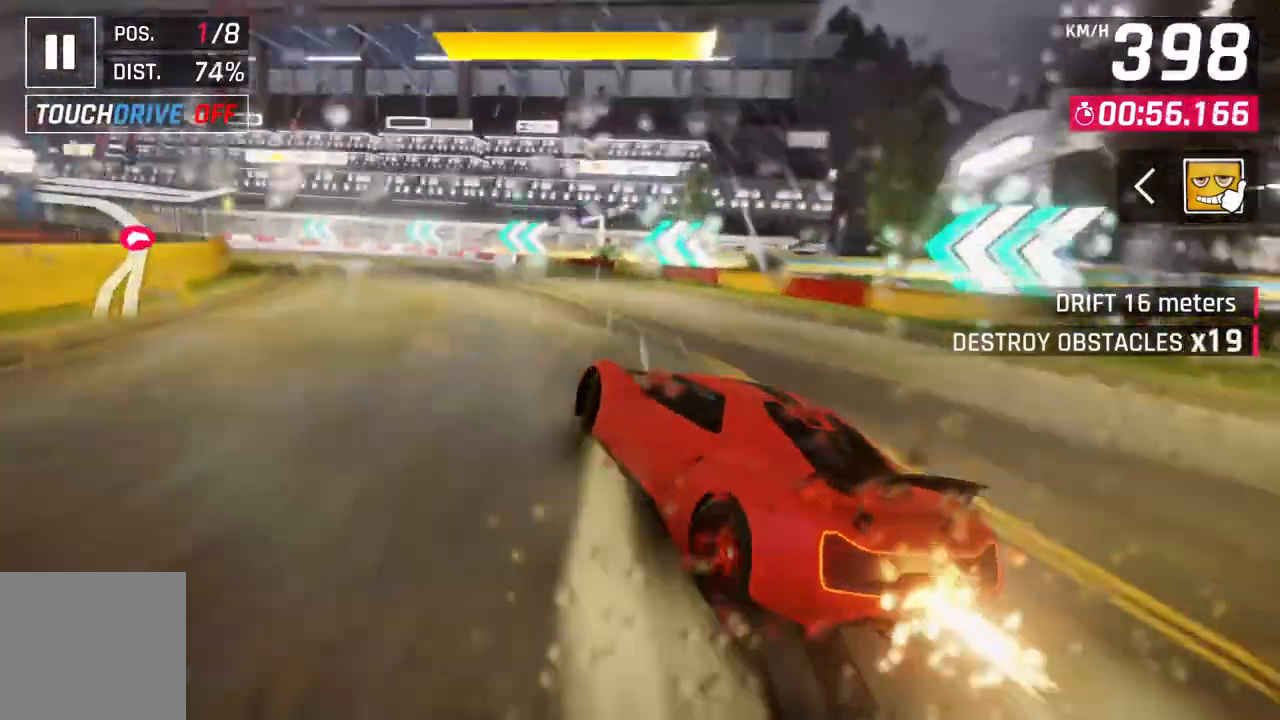
{"buttons": [], "left_stick": "up-left", "right_stick": "center", "events": []}
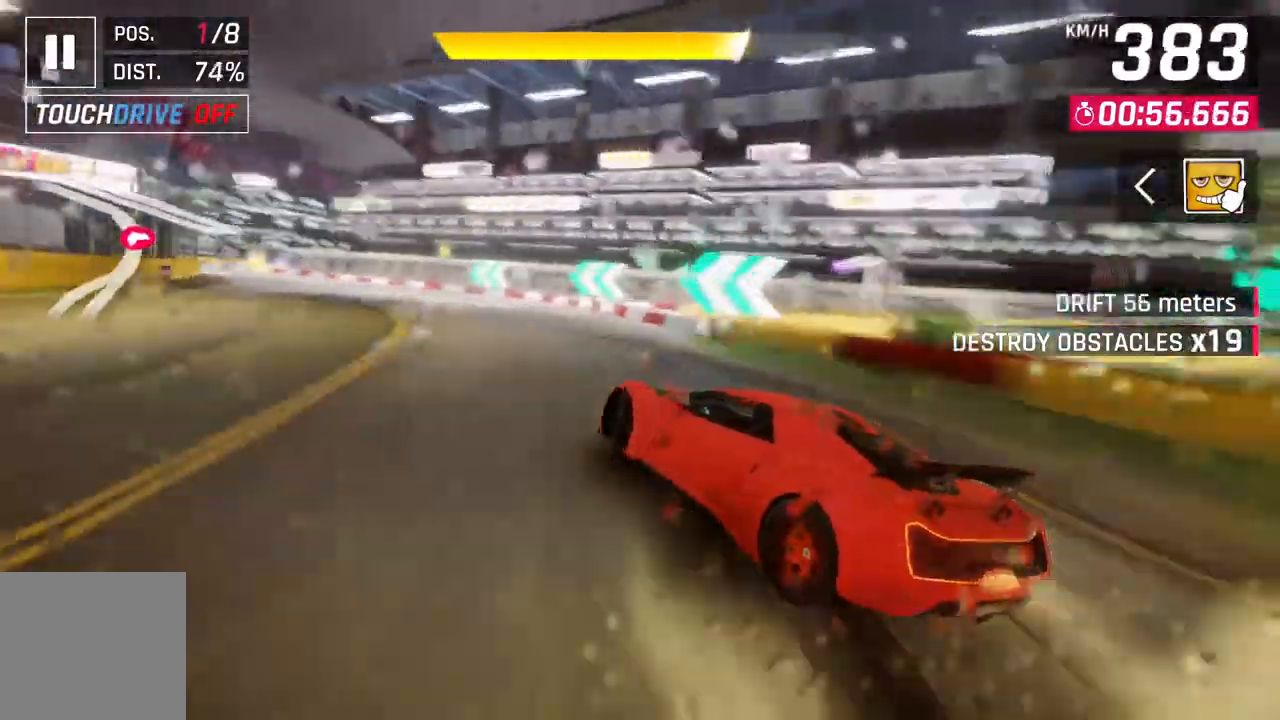
{"buttons": [], "left_stick": "up-left", "right_stick": "center", "events": []}
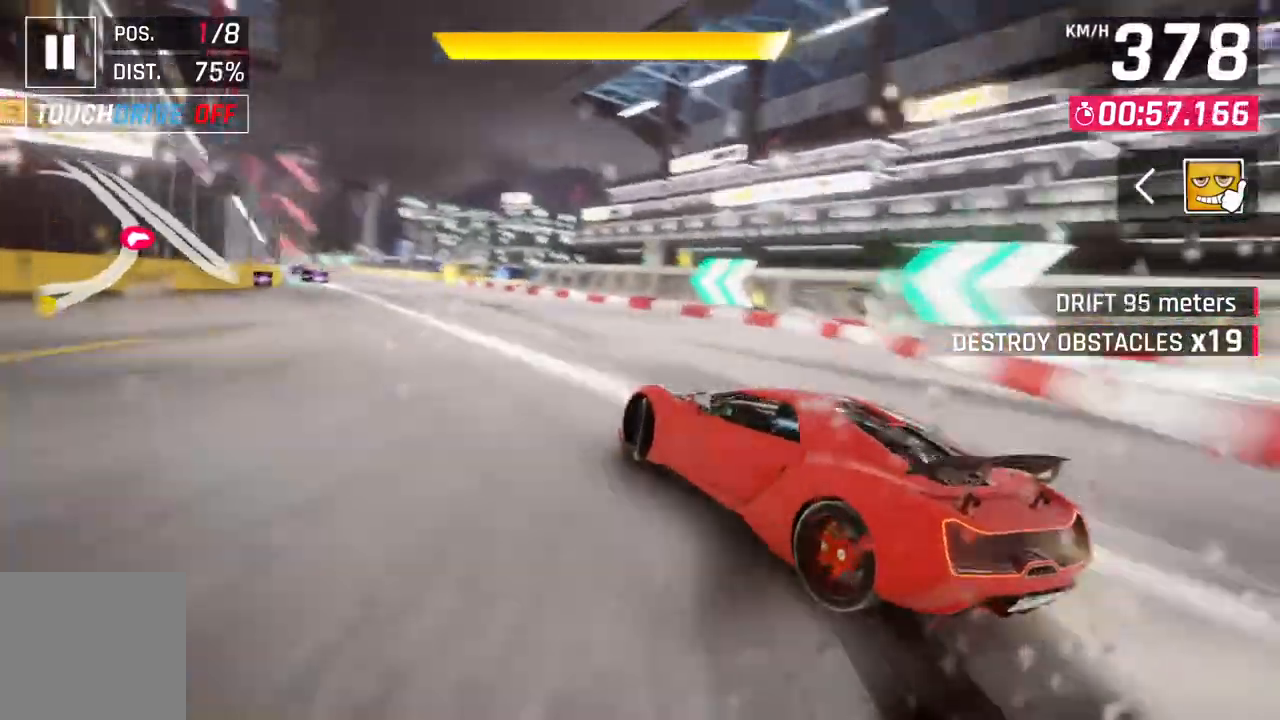
{"buttons": [], "left_stick": "center", "right_stick": "center", "events": [[317, "left_stick", "center"], [350, "L2", "down"], [467, "L2", "up"]]}
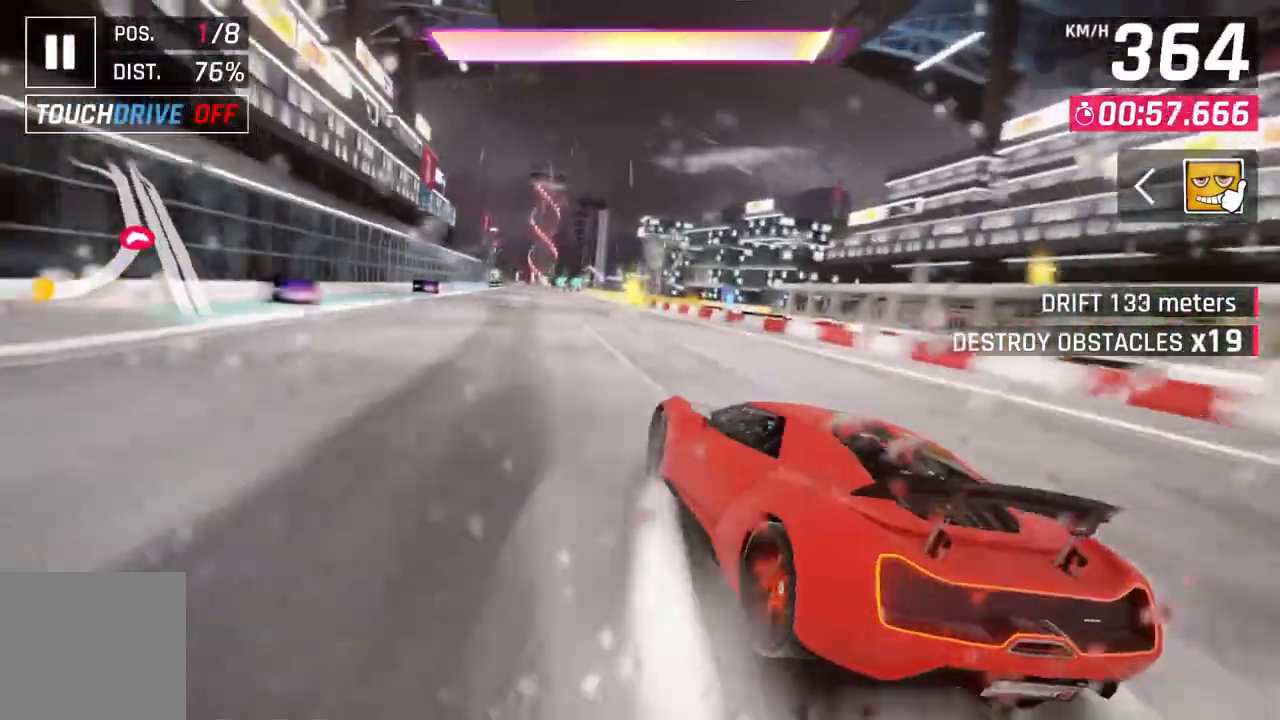
{"buttons": [], "left_stick": "up-left", "right_stick": "center", "events": [[100, "A", "down"], [117, "R1", "down"], [300, "A", "up"], [300, "R1", "up"], [300, "left_stick", "up-left"]]}
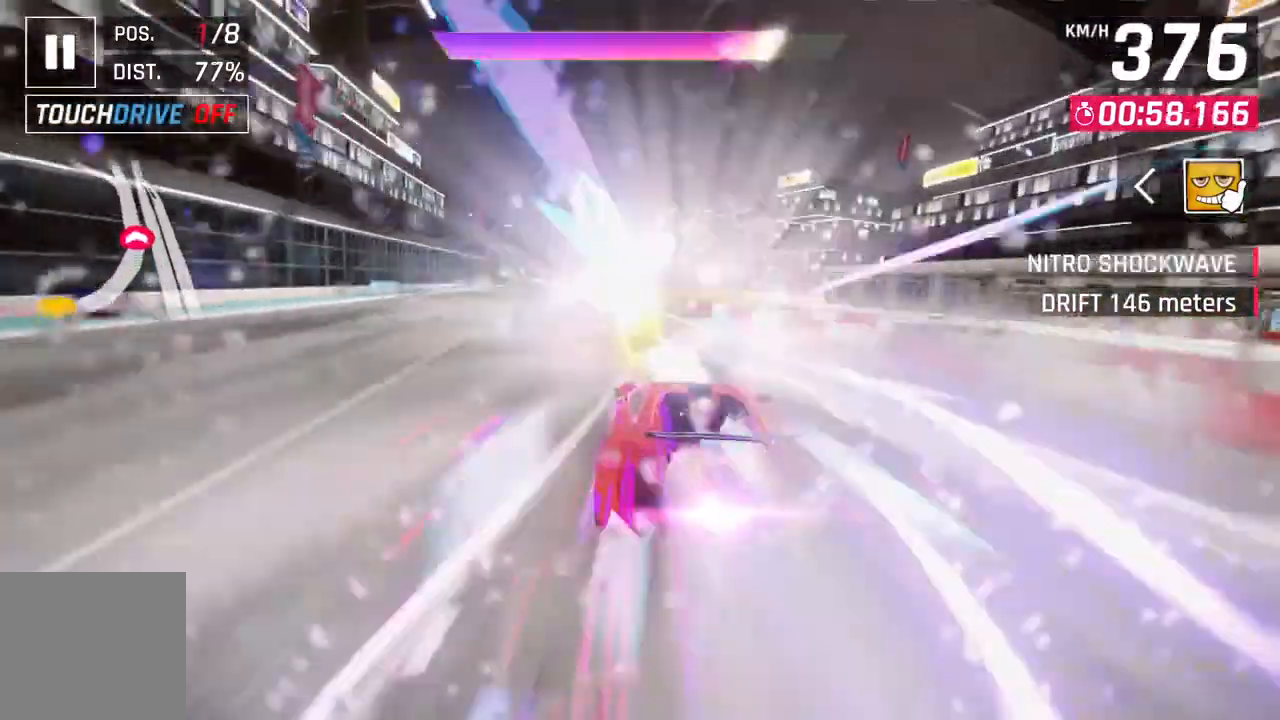
{"buttons": [], "left_stick": "up-left", "right_stick": "center", "events": []}
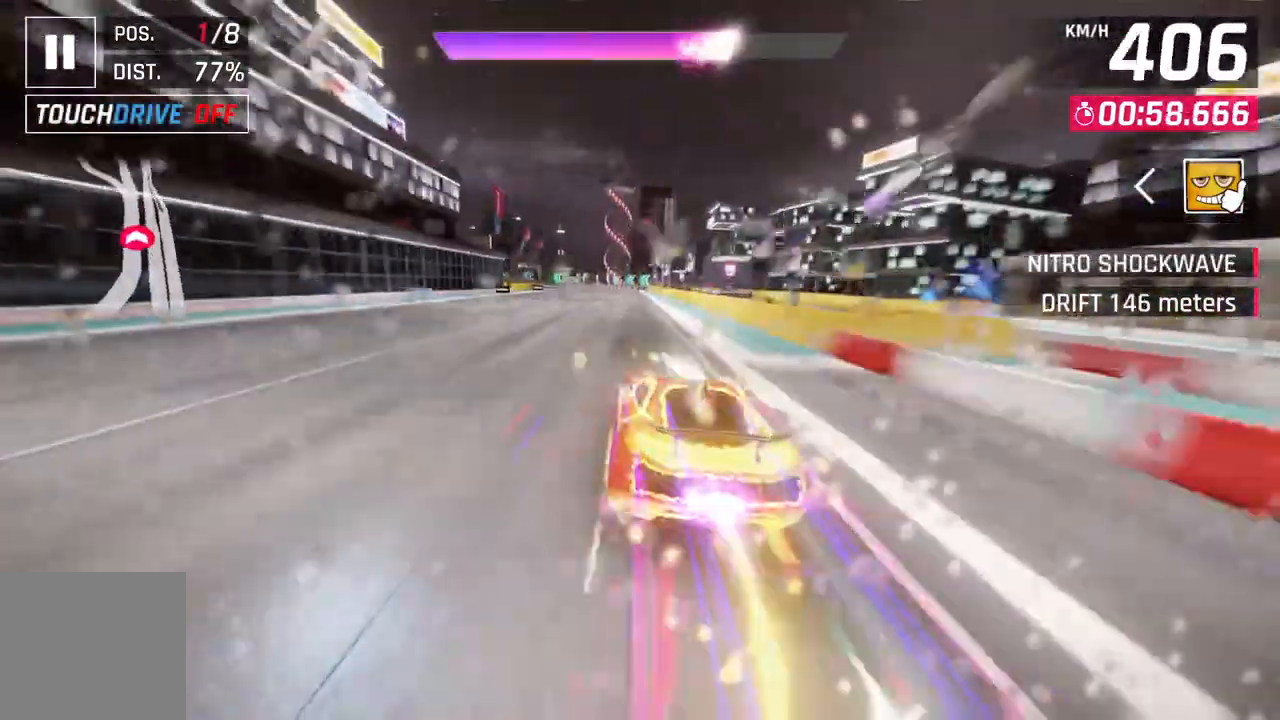
{"buttons": [], "left_stick": "center", "right_stick": "center", "events": [[250, "left_stick", "center"]]}
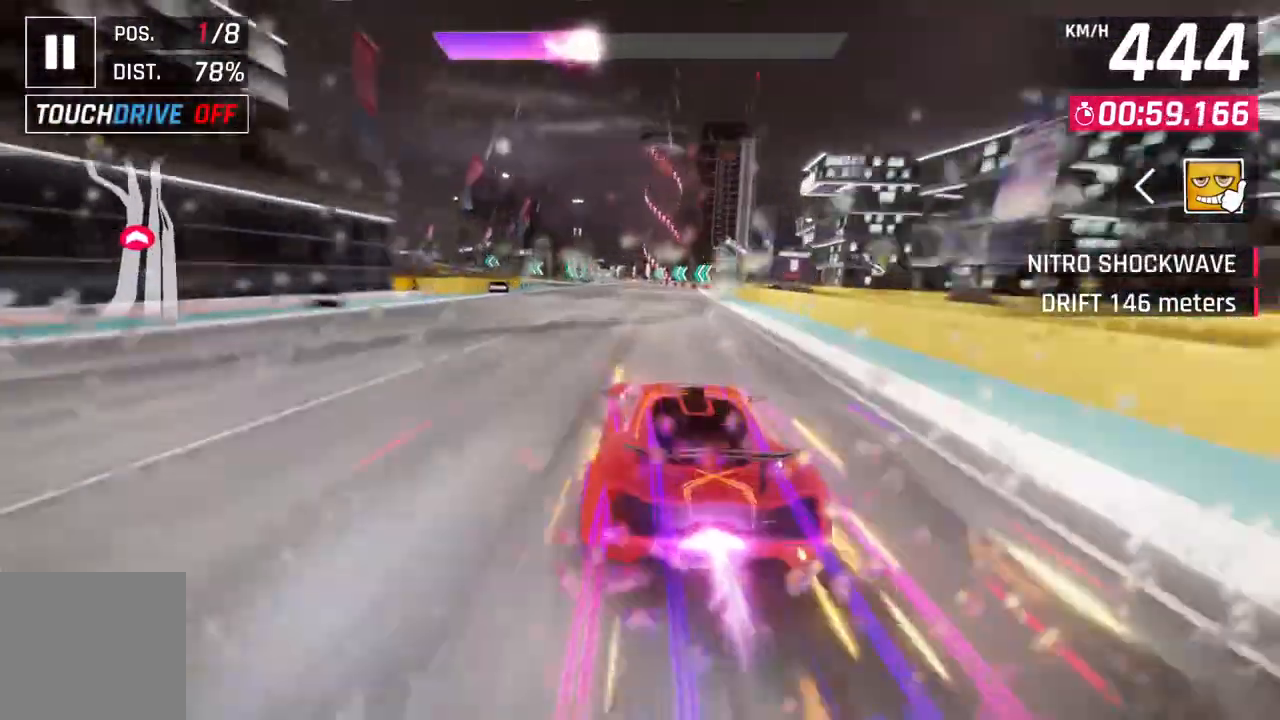
{"buttons": ["L2"], "left_stick": "center", "right_stick": "center", "events": [[83, "L2", "down"]]}
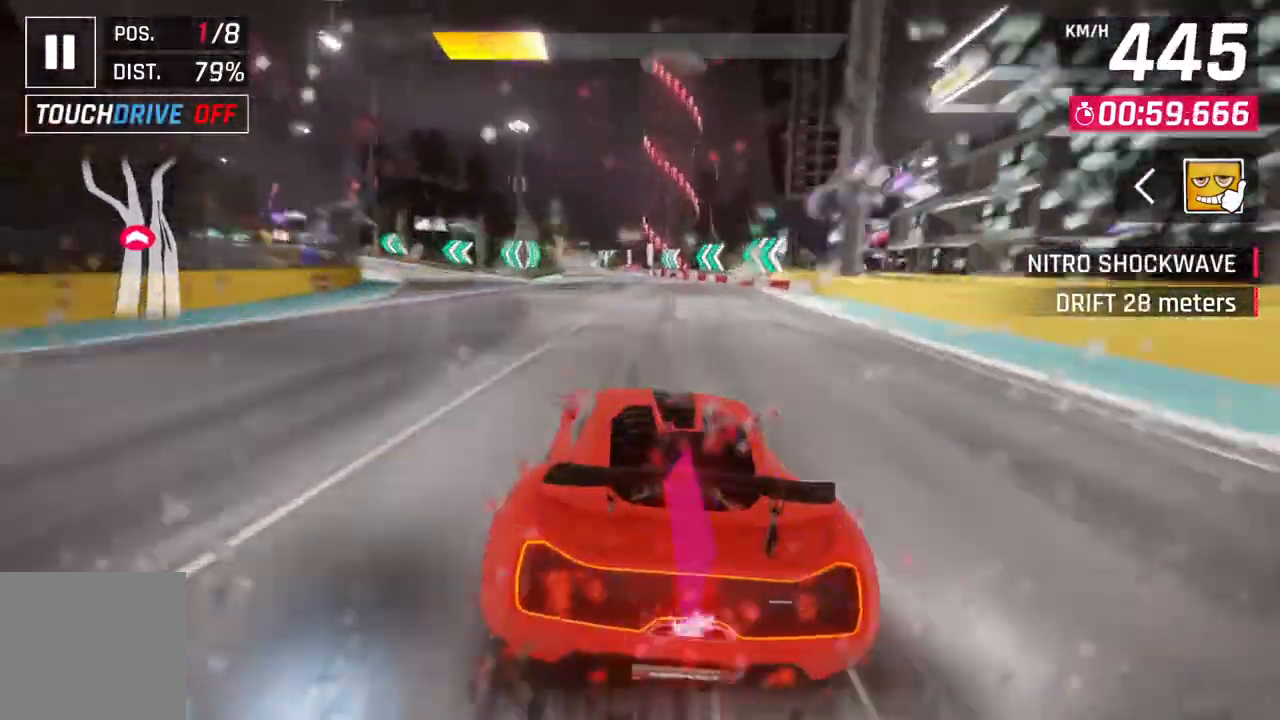
{"buttons": ["L2"], "left_stick": "center", "right_stick": "center", "events": [[117, "L2", "up"], [350, "L2", "down"]]}
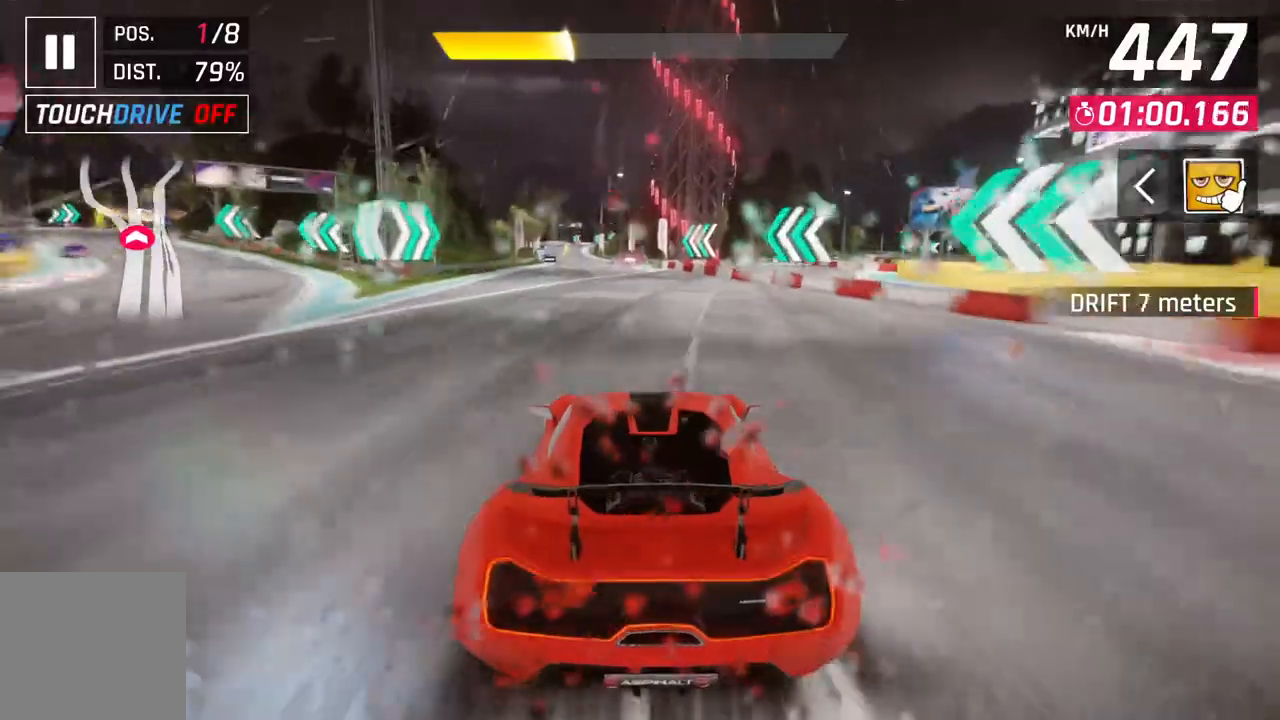
{"buttons": ["L2"], "left_stick": "center", "right_stick": "center", "events": [[333, "L2", "up"], [500, "L2", "down"]]}